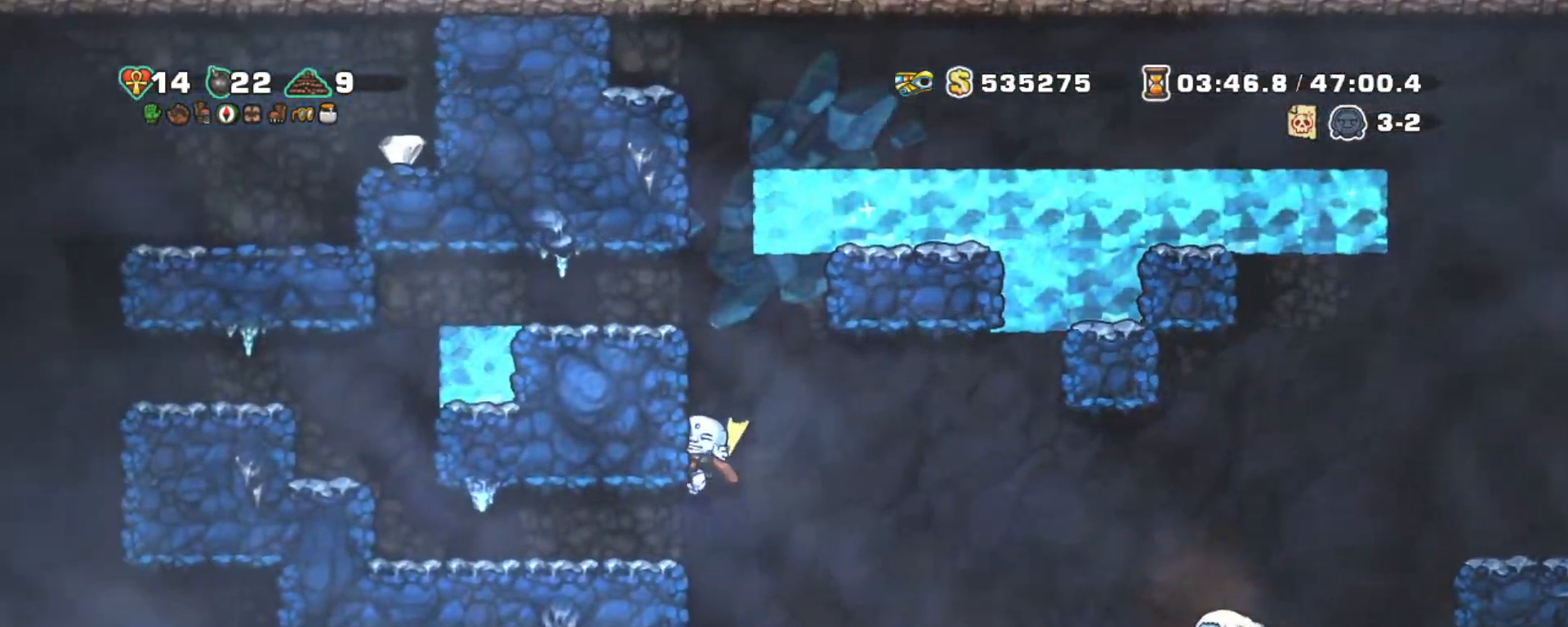
Gameplay with keyboard; each line is a JSON object with the keys held at the frame after it. "events" lists presses ("down") and releases ("up") of "a", "down", "escape", "left", "right", "s", "shift", "space", "tab", "up", "x" and "z" between this image and that frame as [ms after this image, input, new state], when the widget could be followed in between. No other keys are recorded. Mouse input is not recorded.
{"keys": ["left", "shift"], "events": [[34, "down", "down"], [117, "z", "down"], [167, "down", "up"], [167, "z", "up"]]}
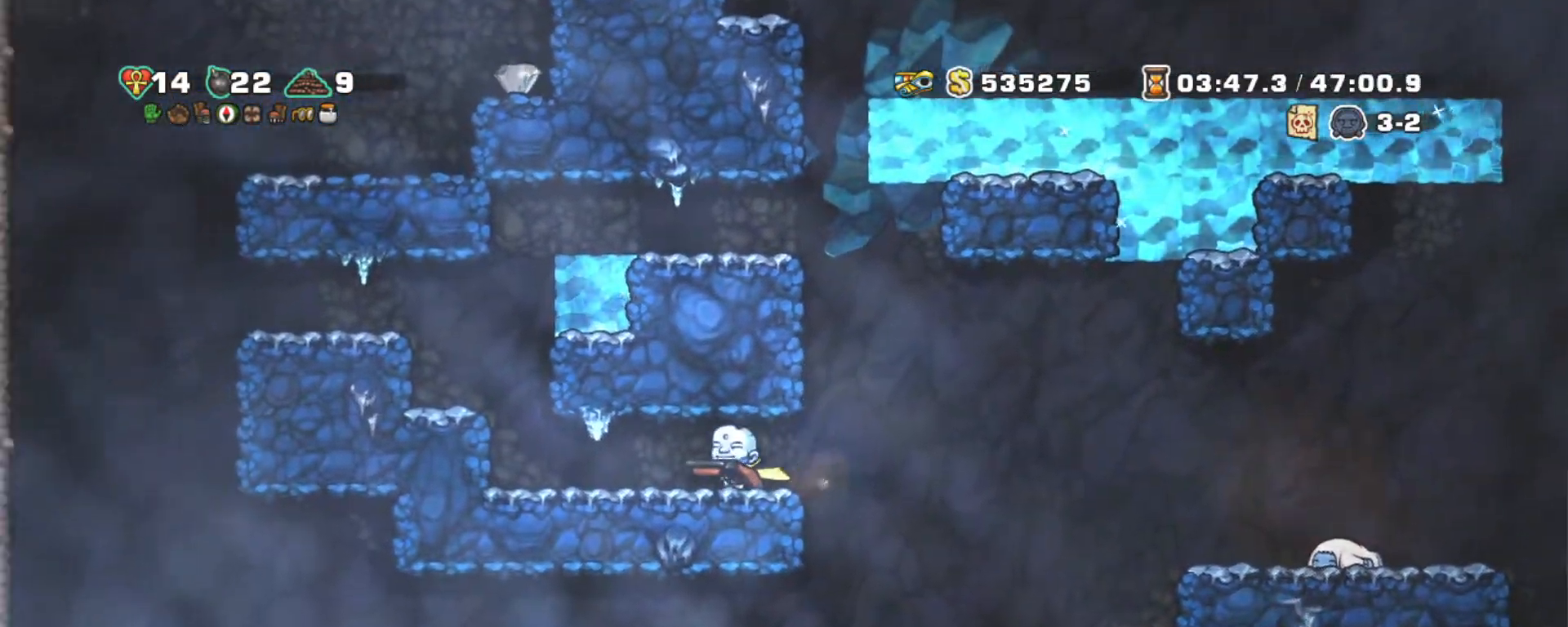
{"keys": ["left", "shift", "z"], "events": [[317, "z", "down"]]}
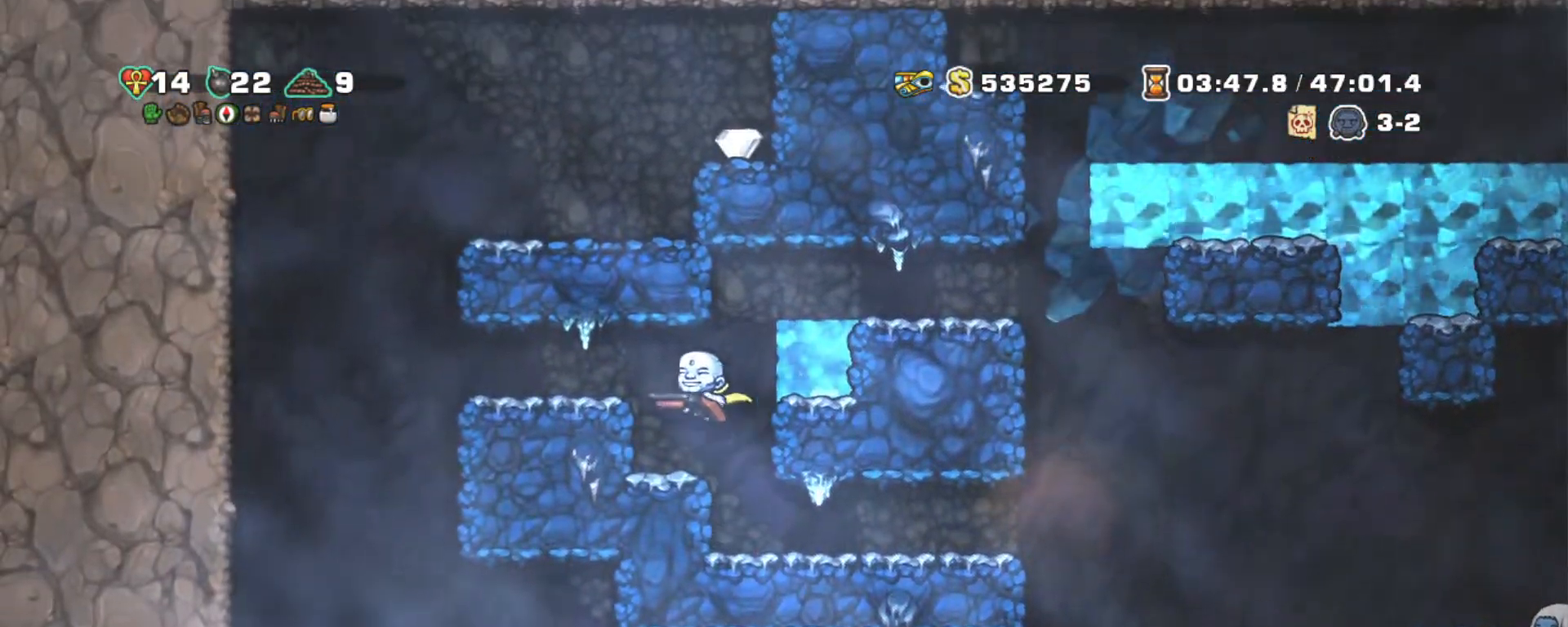
{"keys": ["right", "shift", "z"], "events": [[200, "z", "up"], [384, "z", "down"], [434, "right", "down"], [484, "left", "up"]]}
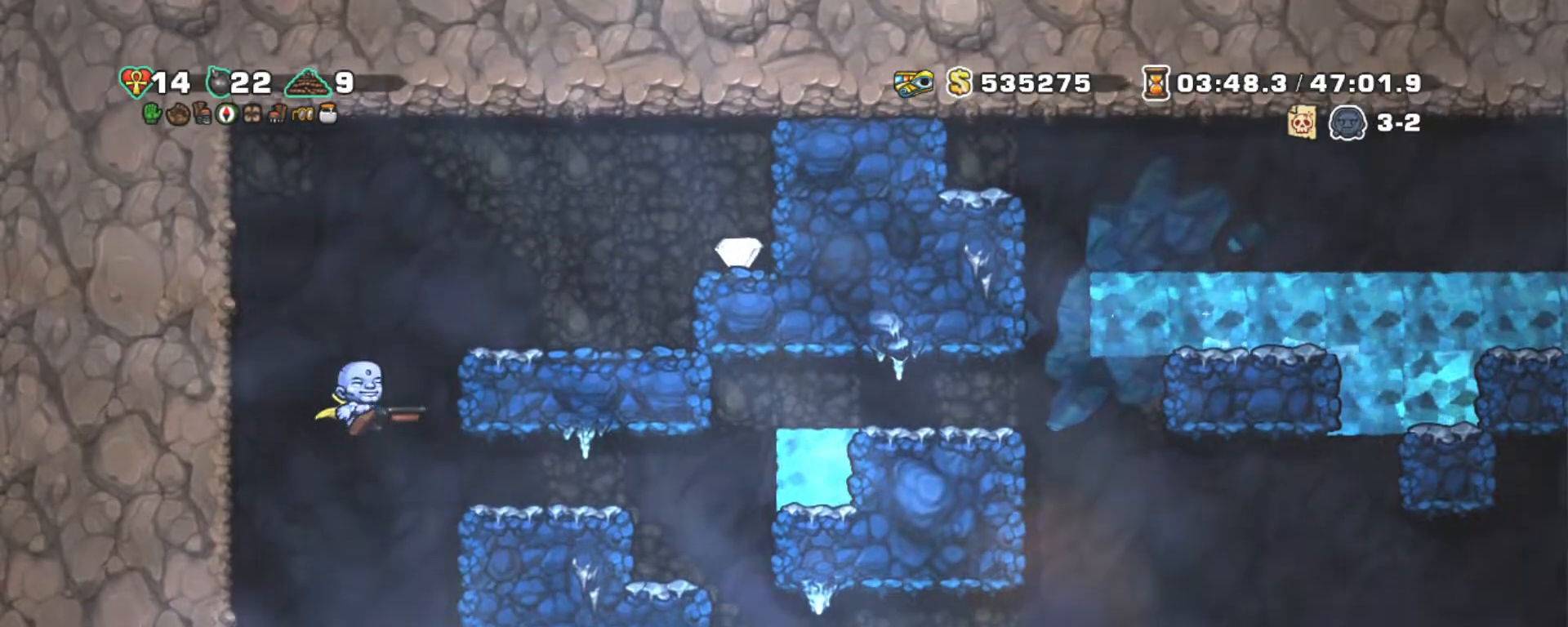
{"keys": ["right", "shift"], "events": [[217, "z", "up"], [350, "z", "down"], [500, "z", "up"]]}
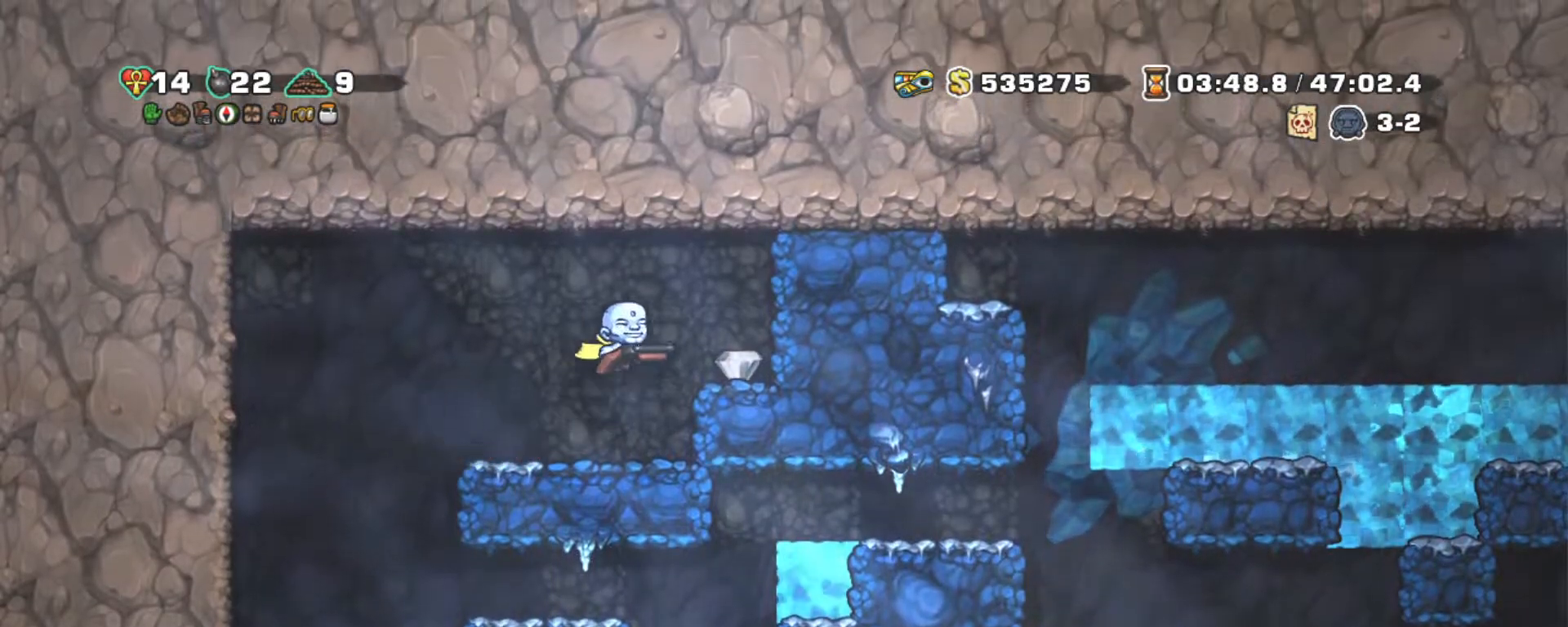
{"keys": ["left", "right", "shift"], "events": [[34, "right", "up"], [284, "right", "down"], [417, "left", "down"]]}
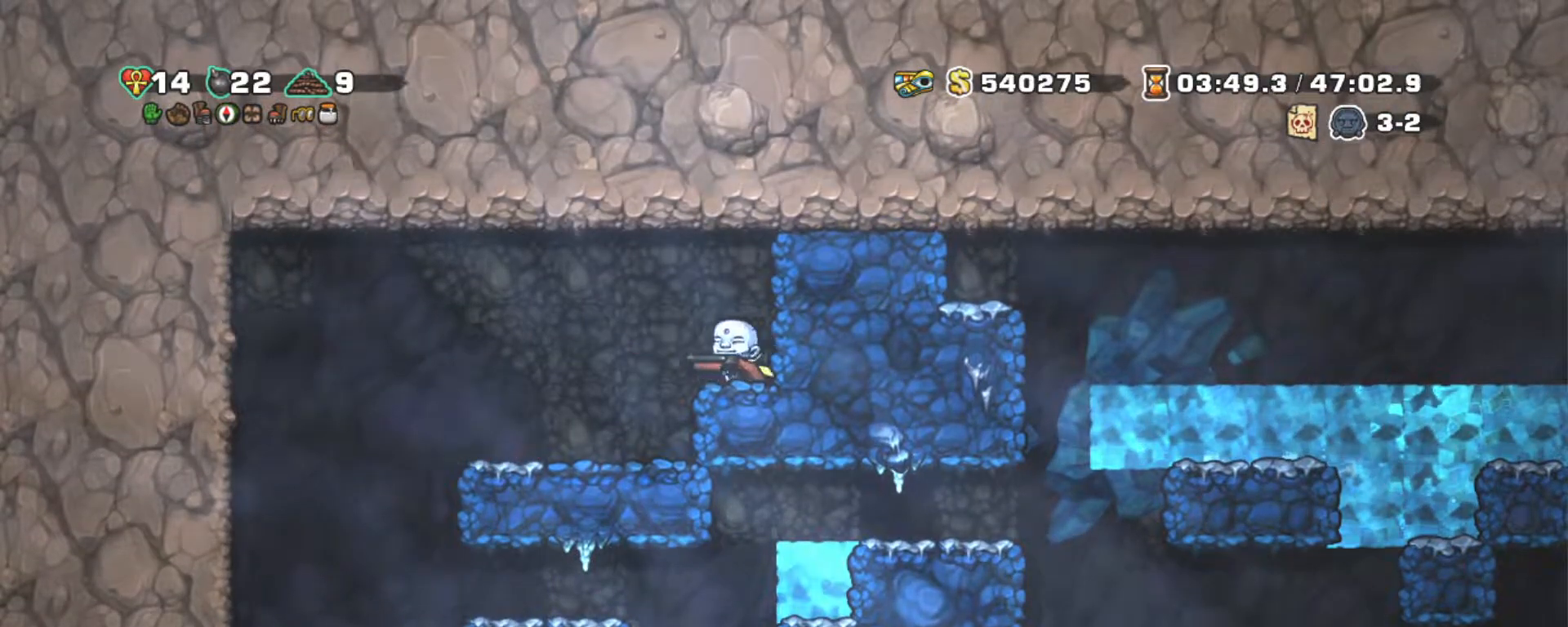
{"keys": ["left", "shift"], "events": [[17, "right", "up"]]}
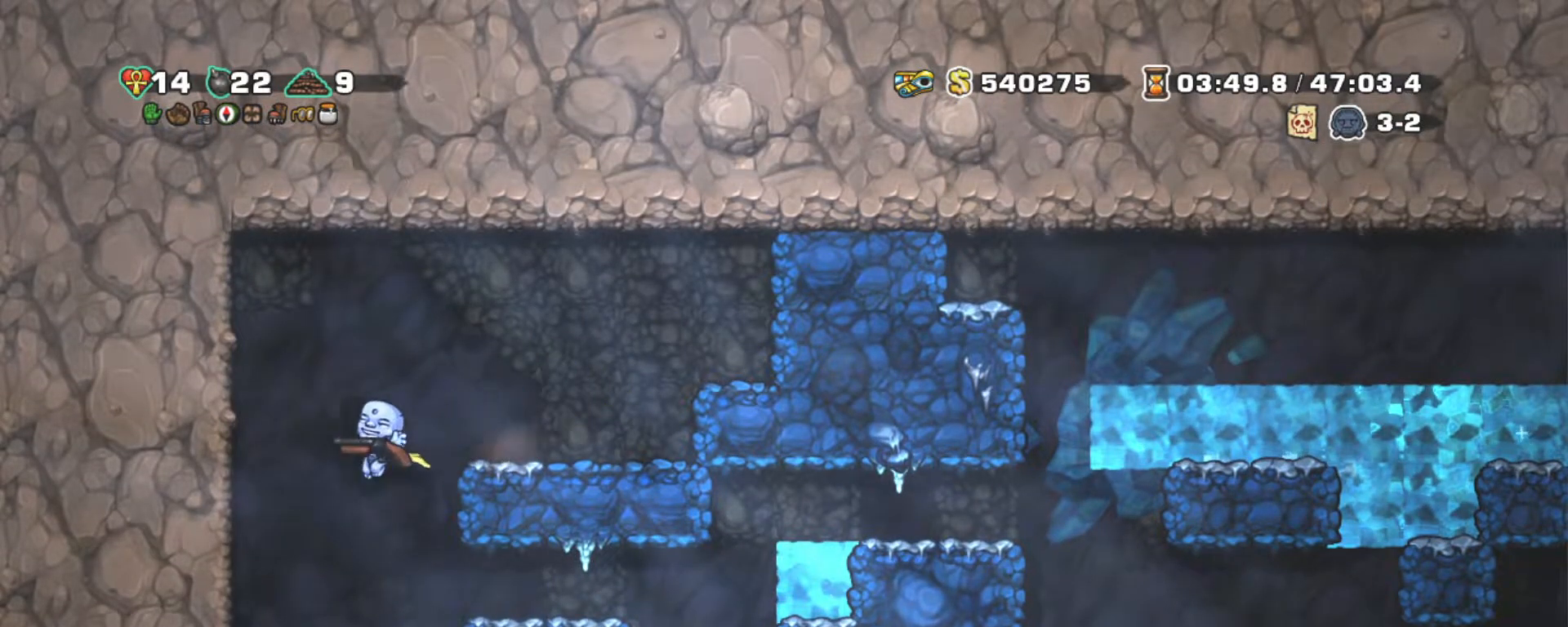
{"keys": ["right", "shift", "z"], "events": [[17, "left", "up"], [267, "right", "down"], [450, "z", "down"]]}
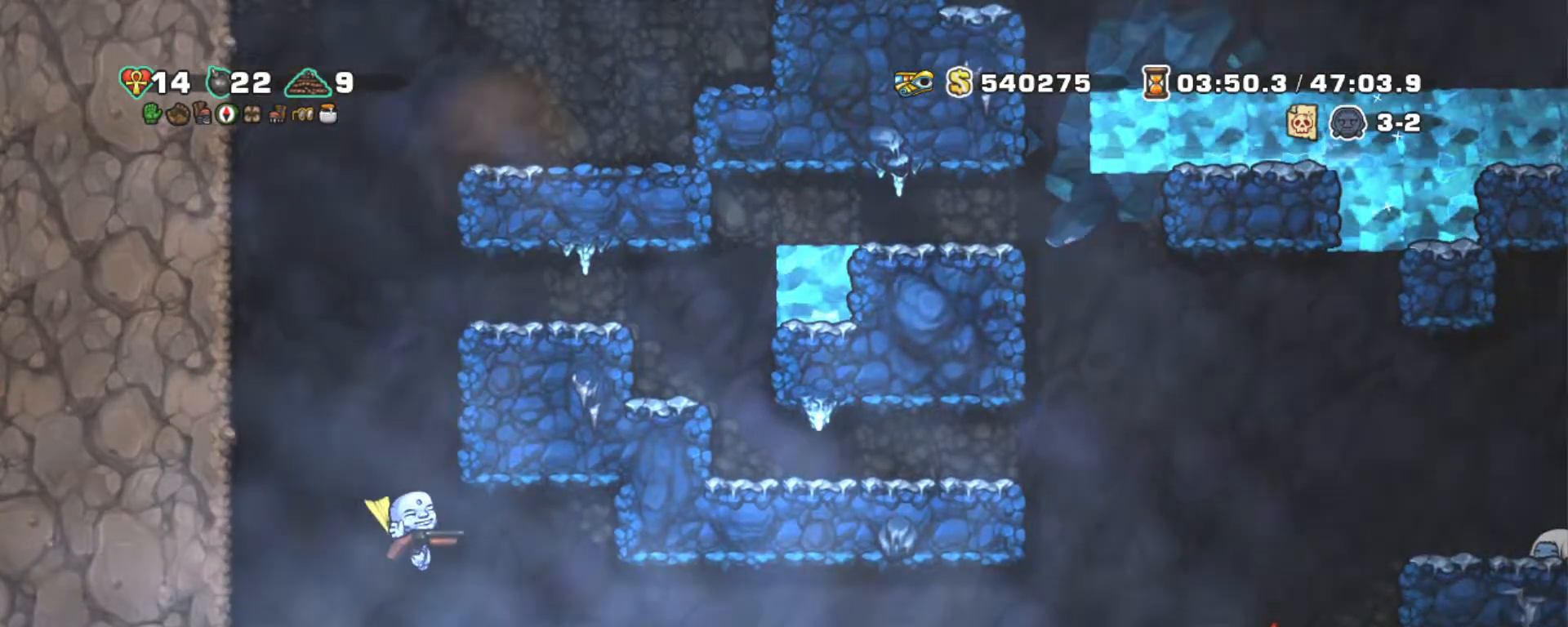
{"keys": ["right", "shift", "z"], "events": [[34, "z", "up"], [134, "z", "down"], [234, "z", "up"], [500, "z", "down"]]}
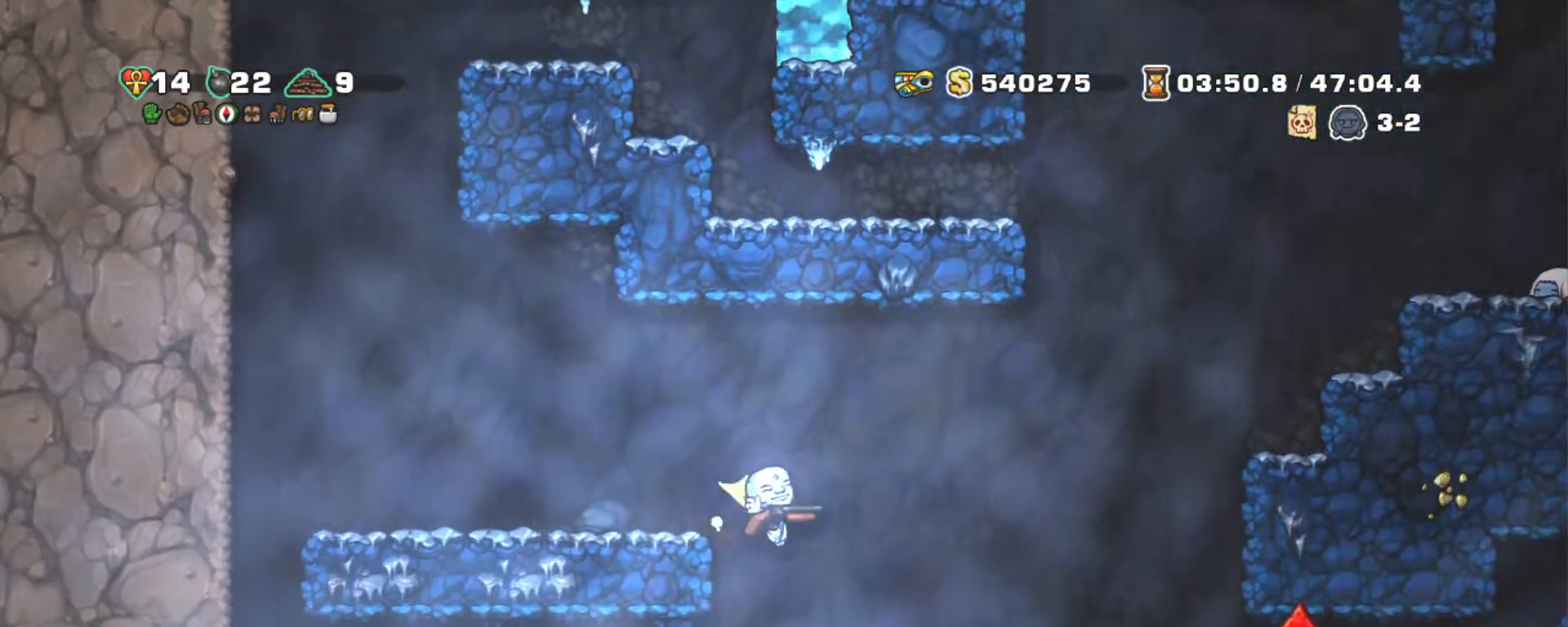
{"keys": ["shift"], "events": [[100, "z", "up"], [250, "left", "down"], [284, "z", "down"], [334, "left", "up"], [334, "right", "up"], [434, "z", "up"]]}
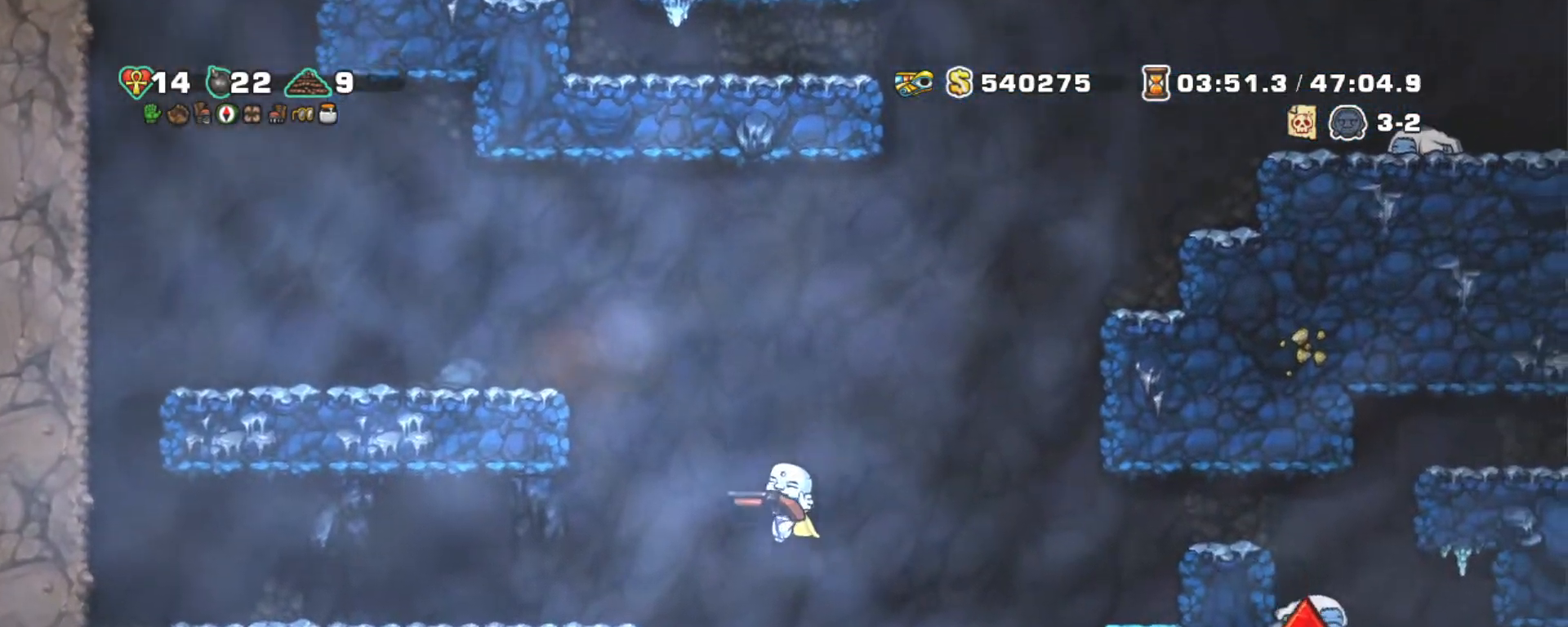
{"keys": ["shift"], "events": [[167, "z", "down"], [300, "z", "up"], [350, "z", "down"], [500, "z", "up"]]}
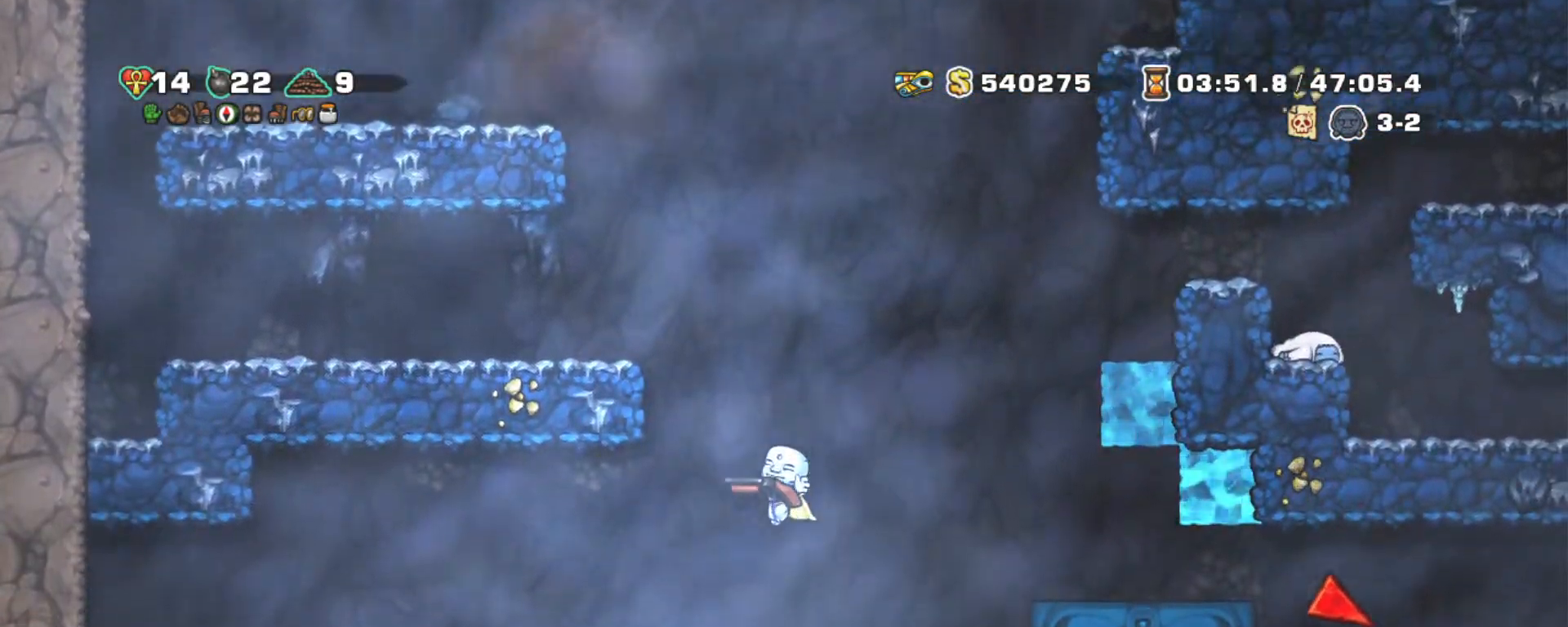
{"keys": ["left", "shift"], "events": [[234, "z", "down"], [317, "right", "down"], [317, "z", "up"], [417, "z", "down"], [500, "left", "down"], [500, "right", "up"], [500, "z", "up"]]}
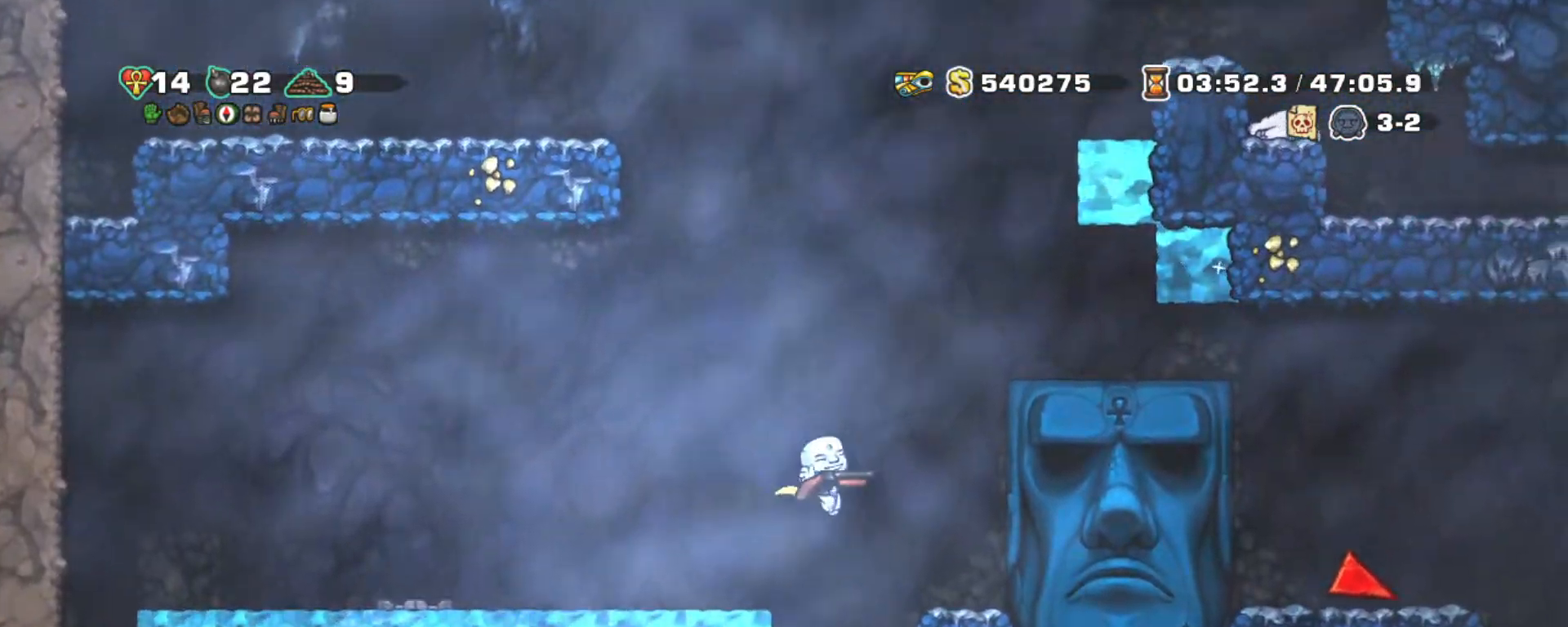
{"keys": ["shift"], "events": [[100, "left", "up"], [350, "z", "down"], [434, "z", "up"]]}
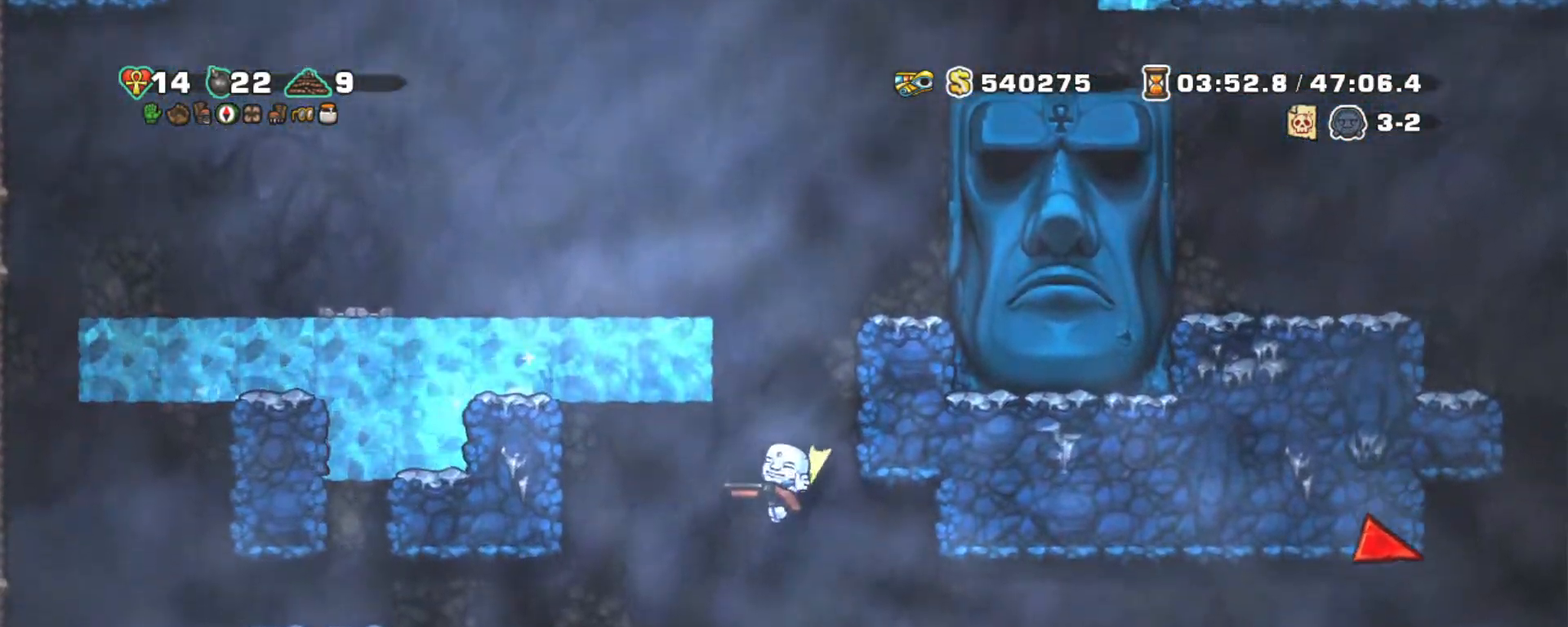
{"keys": ["right", "shift", "z"], "events": [[17, "z", "down"], [167, "z", "up"], [300, "left", "down"], [400, "left", "up"], [400, "right", "down"], [500, "z", "down"]]}
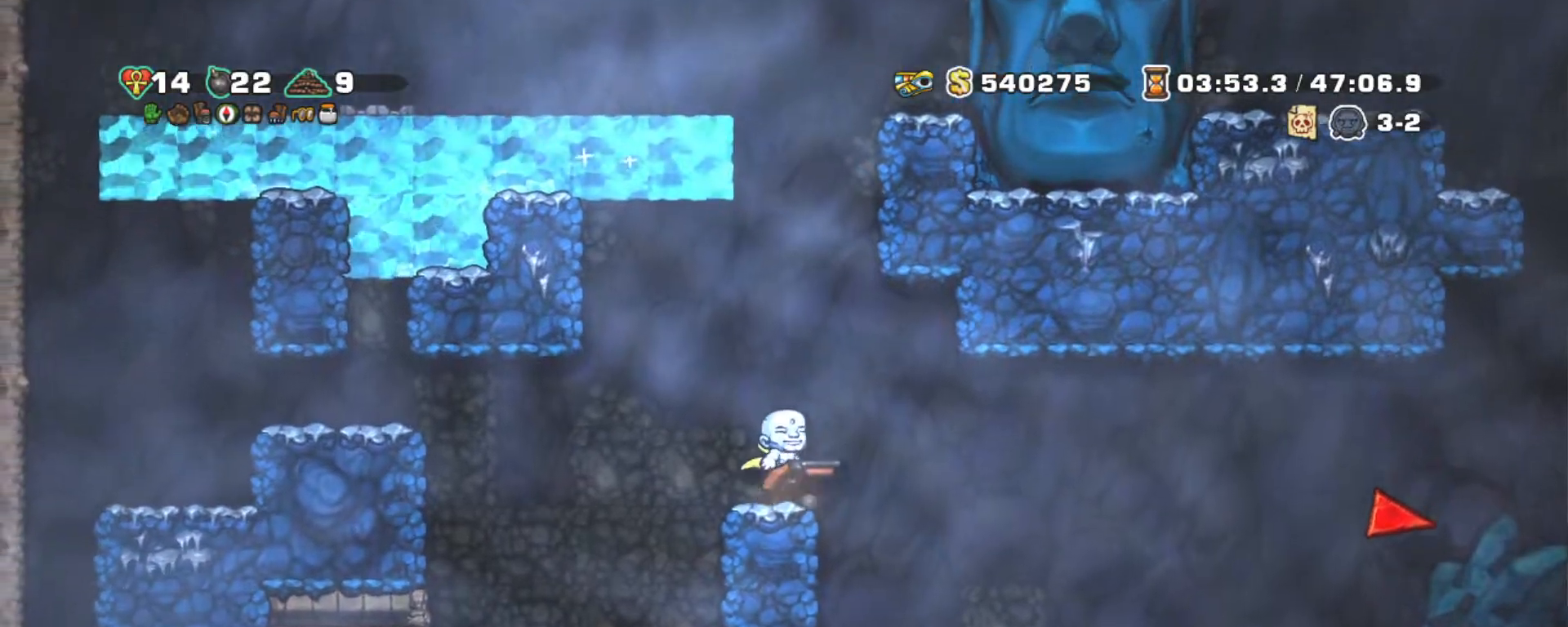
{"keys": ["right", "shift"], "events": [[34, "z", "up"], [267, "z", "down"], [467, "z", "up"]]}
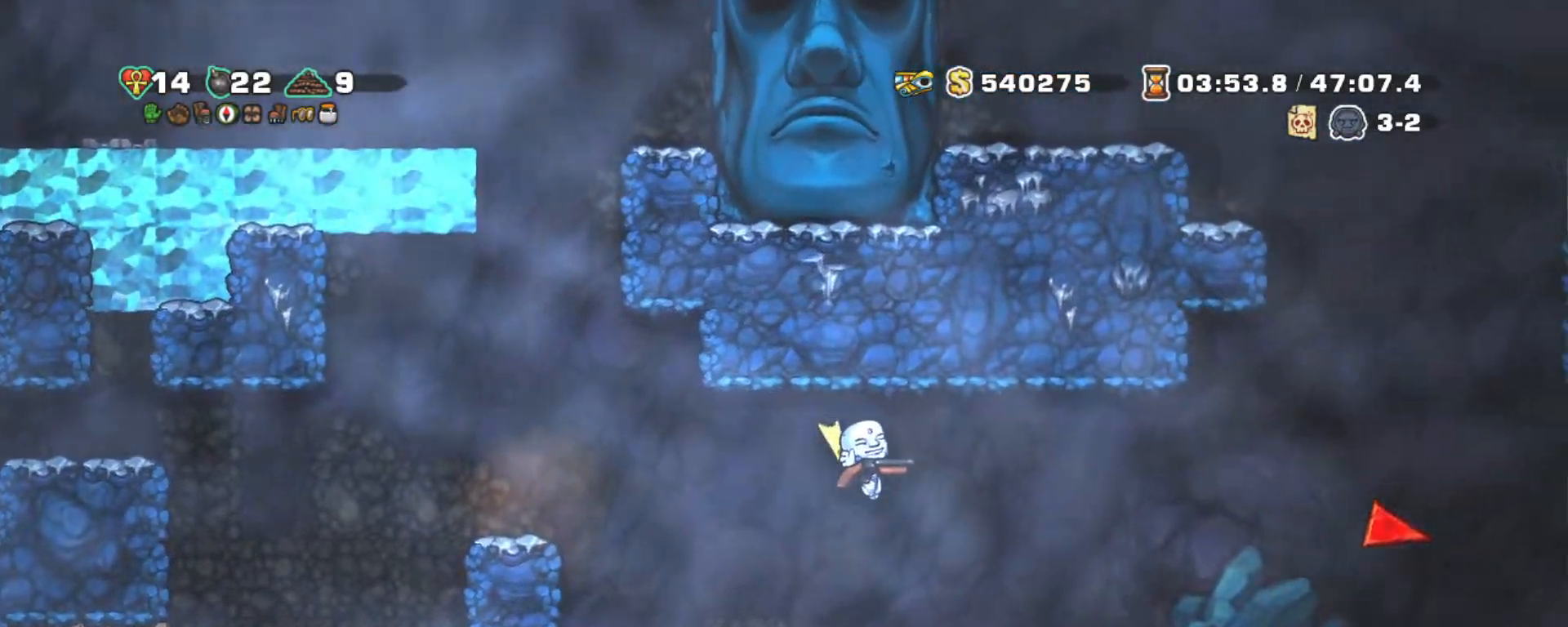
{"keys": ["right", "shift"], "events": [[250, "z", "down"], [350, "z", "up"], [434, "right", "up"], [484, "right", "down"]]}
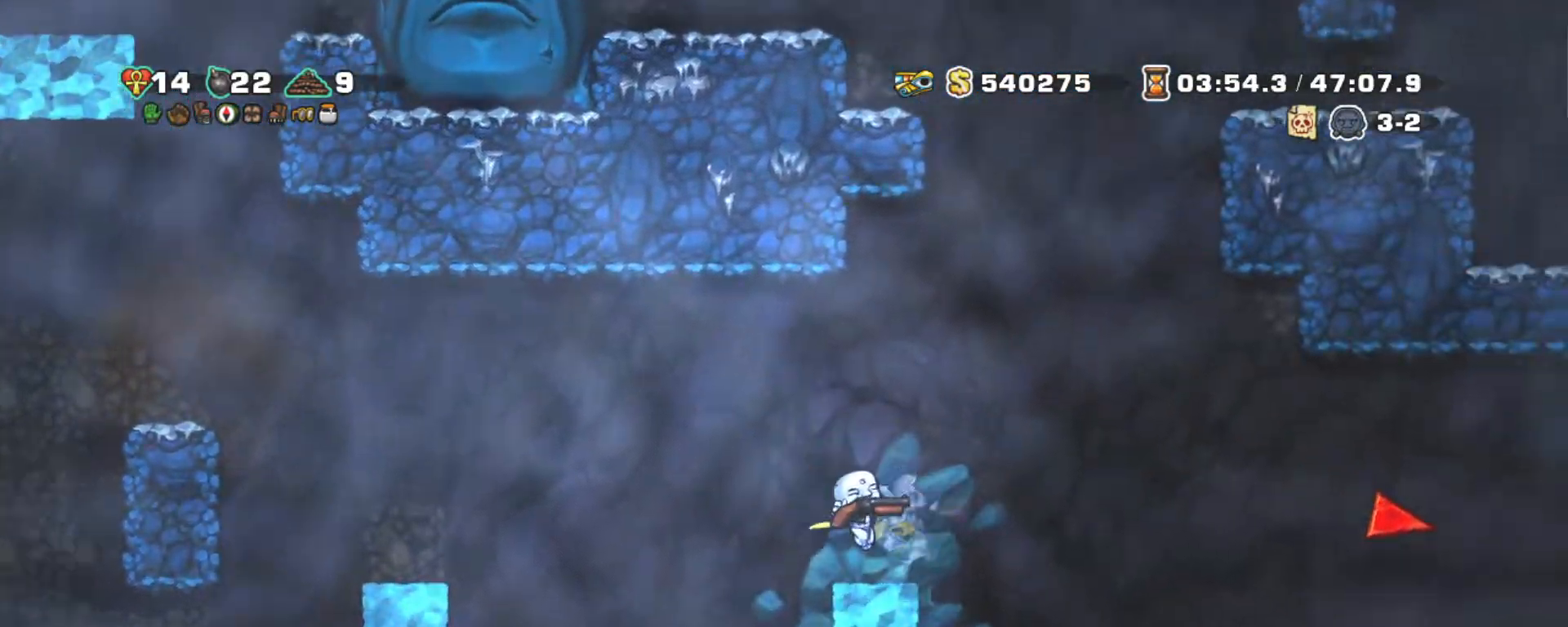
{"keys": ["right", "shift"], "events": [[167, "z", "down"], [317, "z", "up"]]}
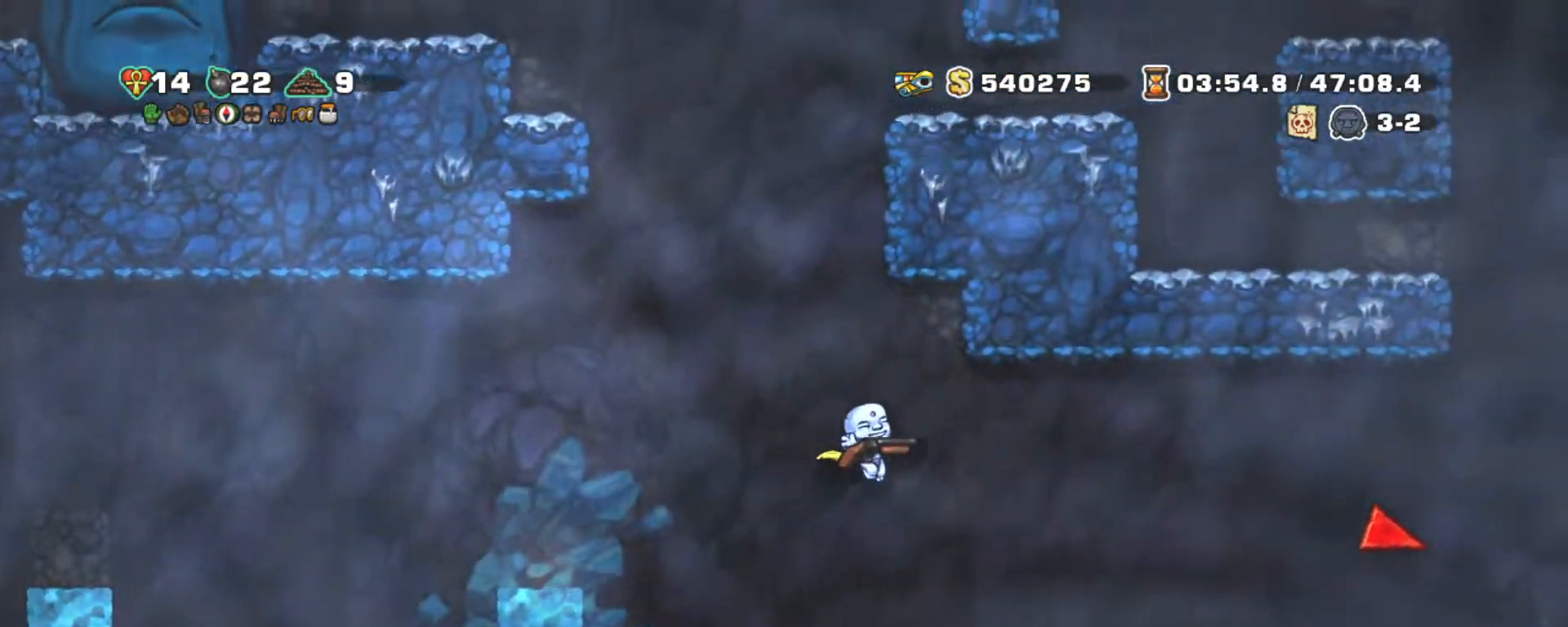
{"keys": ["right", "shift"], "events": [[84, "z", "down"], [234, "z", "up"]]}
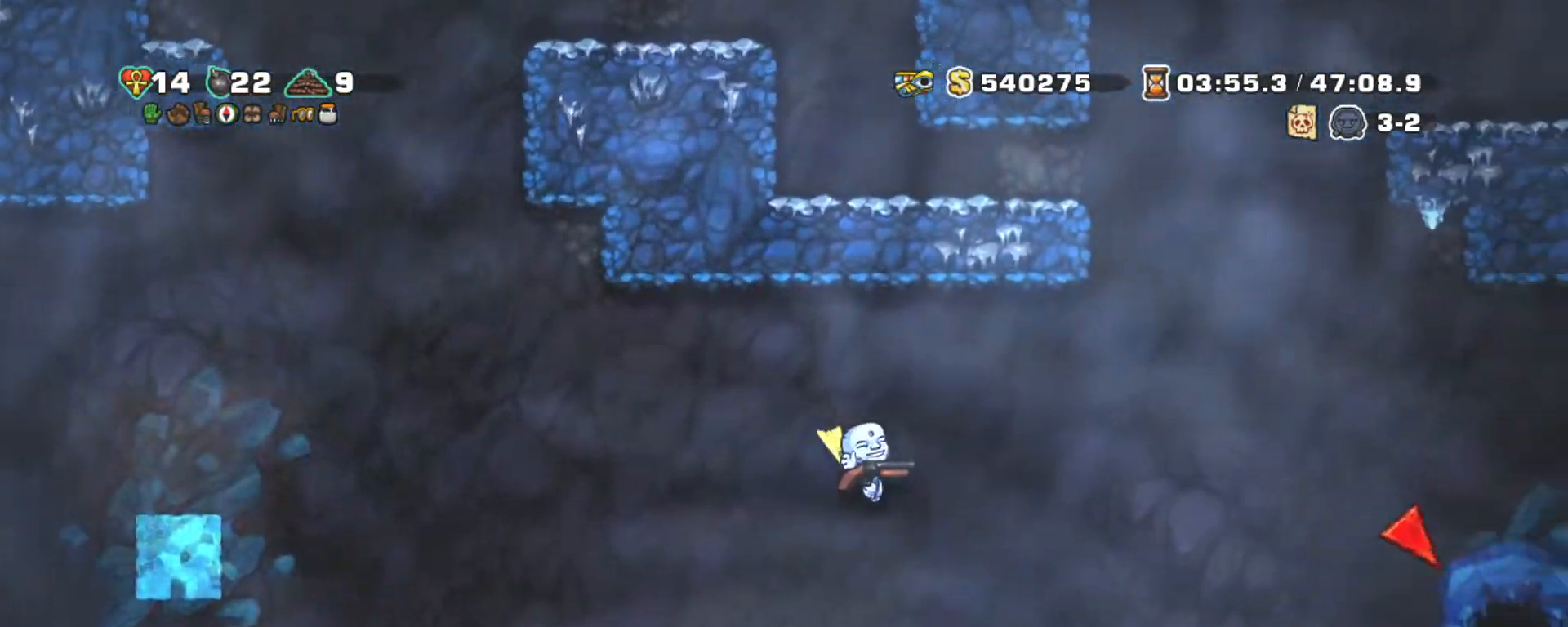
{"keys": ["left", "shift"], "events": [[234, "left", "down"], [334, "right", "up"]]}
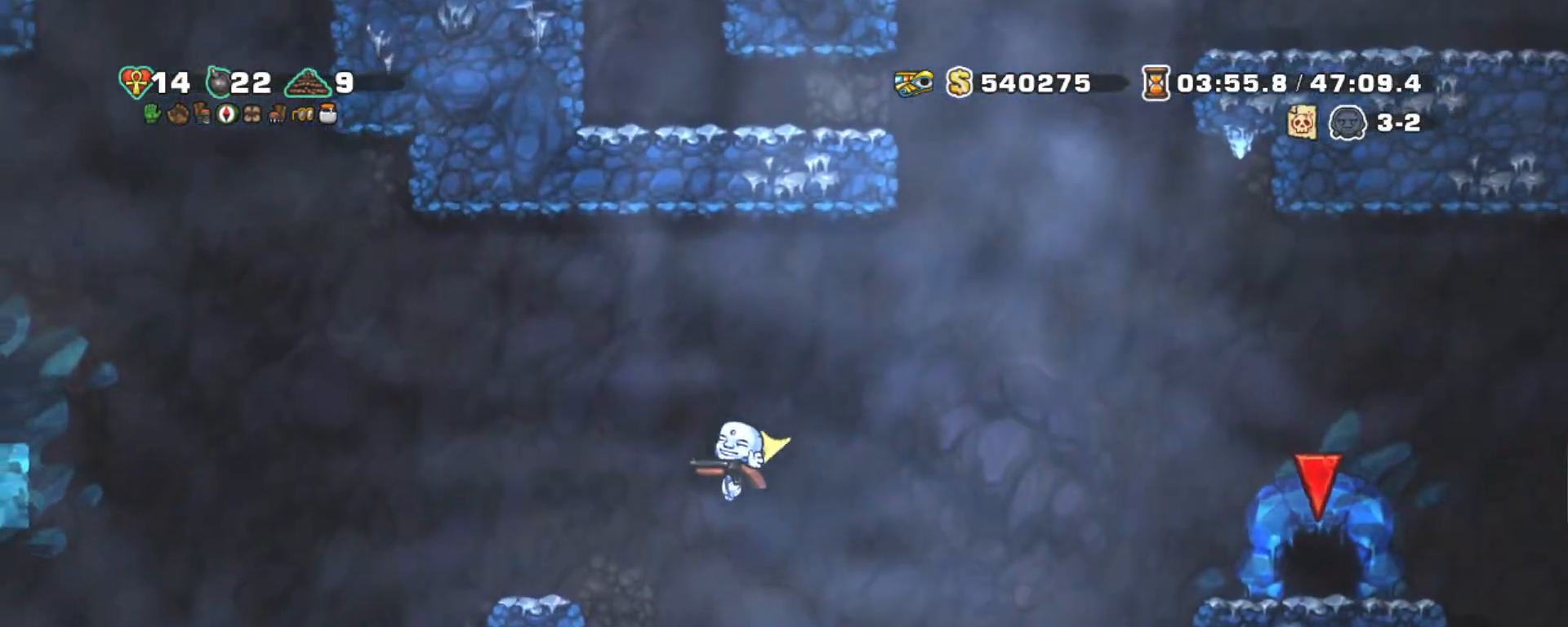
{"keys": ["left", "shift", "z"], "events": [[117, "z", "down"], [167, "z", "up"], [267, "left", "up"], [317, "left", "down"], [367, "z", "down"]]}
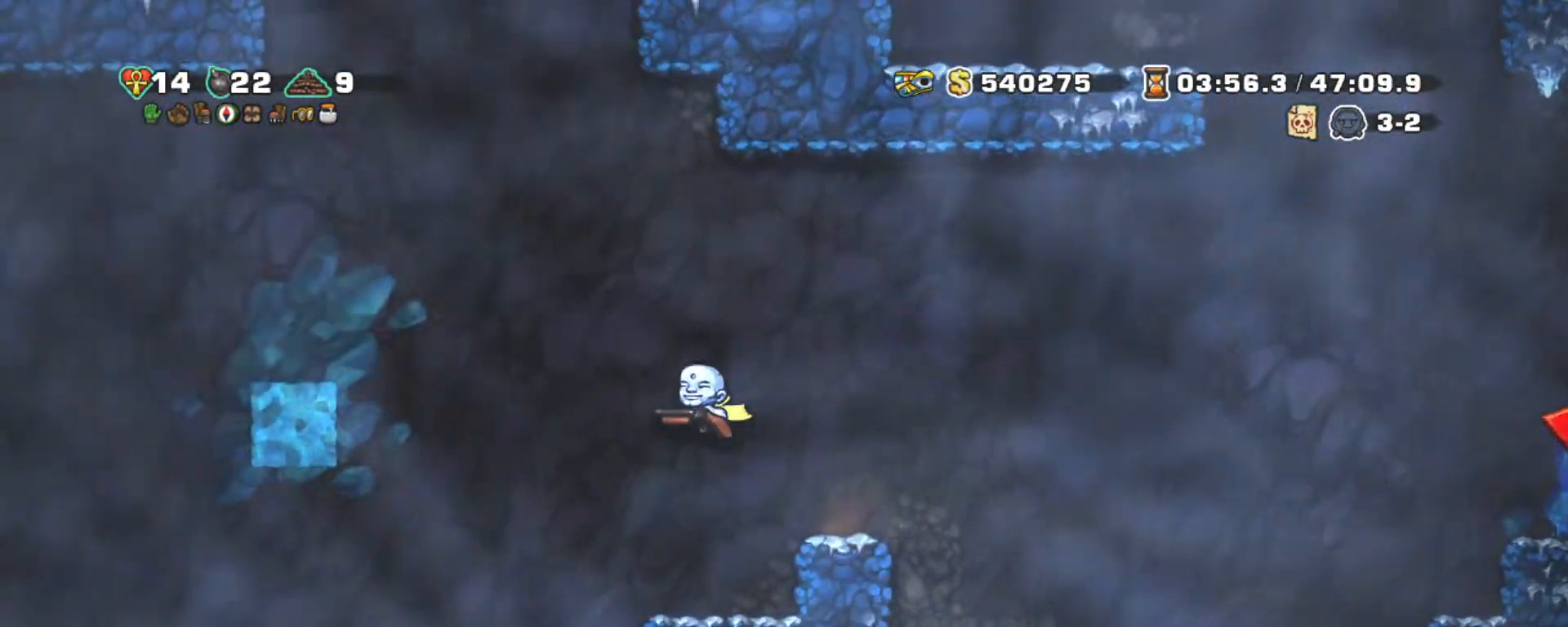
{"keys": ["left", "shift"], "events": [[184, "z", "up"], [234, "z", "down"], [467, "z", "up"]]}
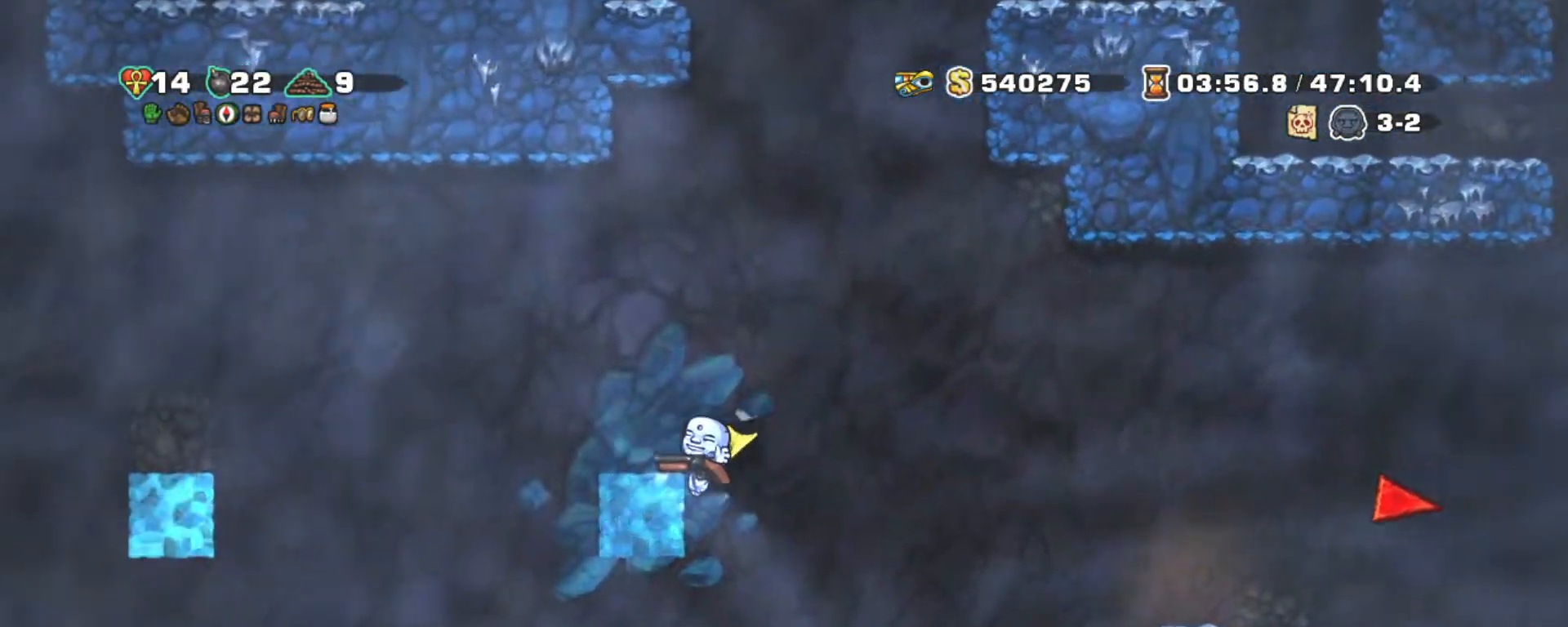
{"keys": ["shift"], "events": [[17, "left", "up"], [50, "left", "down"], [250, "left", "up"], [334, "z", "down"], [434, "left", "down"], [434, "z", "up"], [484, "left", "up"]]}
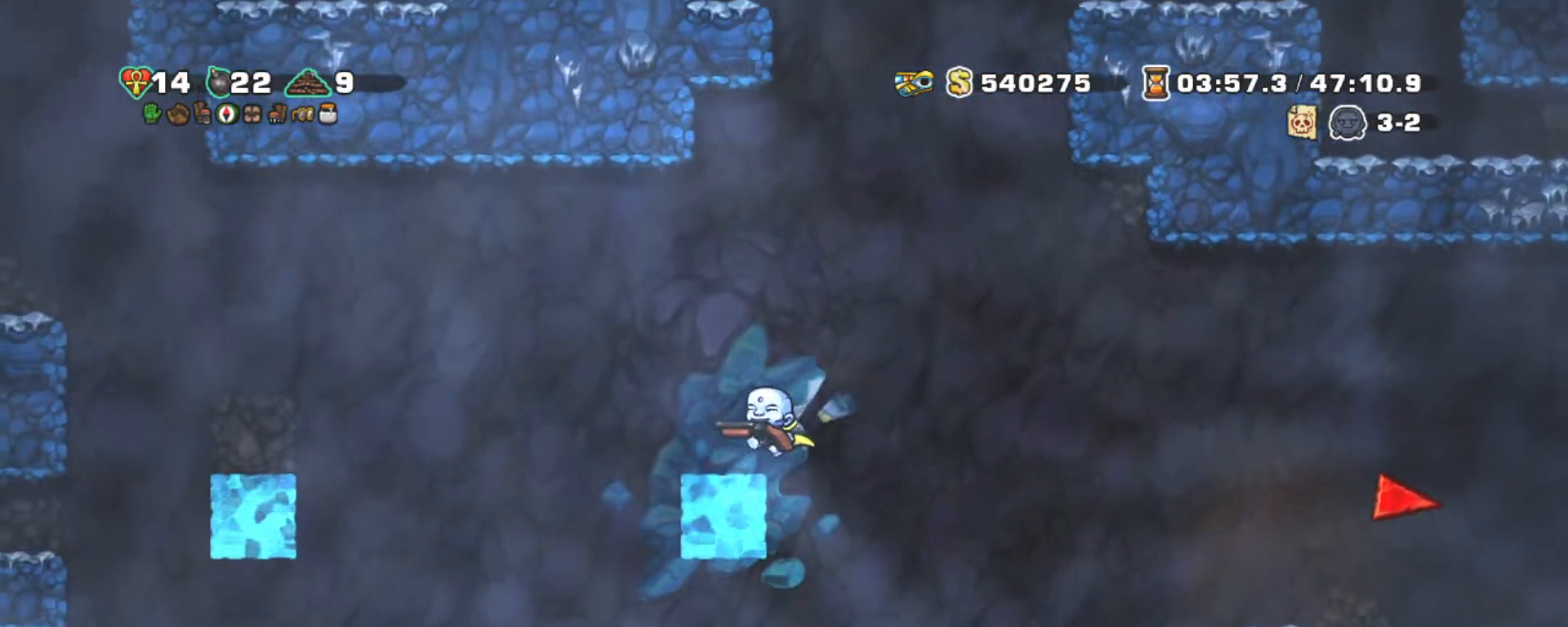
{"keys": ["left", "shift", "z"], "events": [[84, "left", "down"], [250, "z", "down"]]}
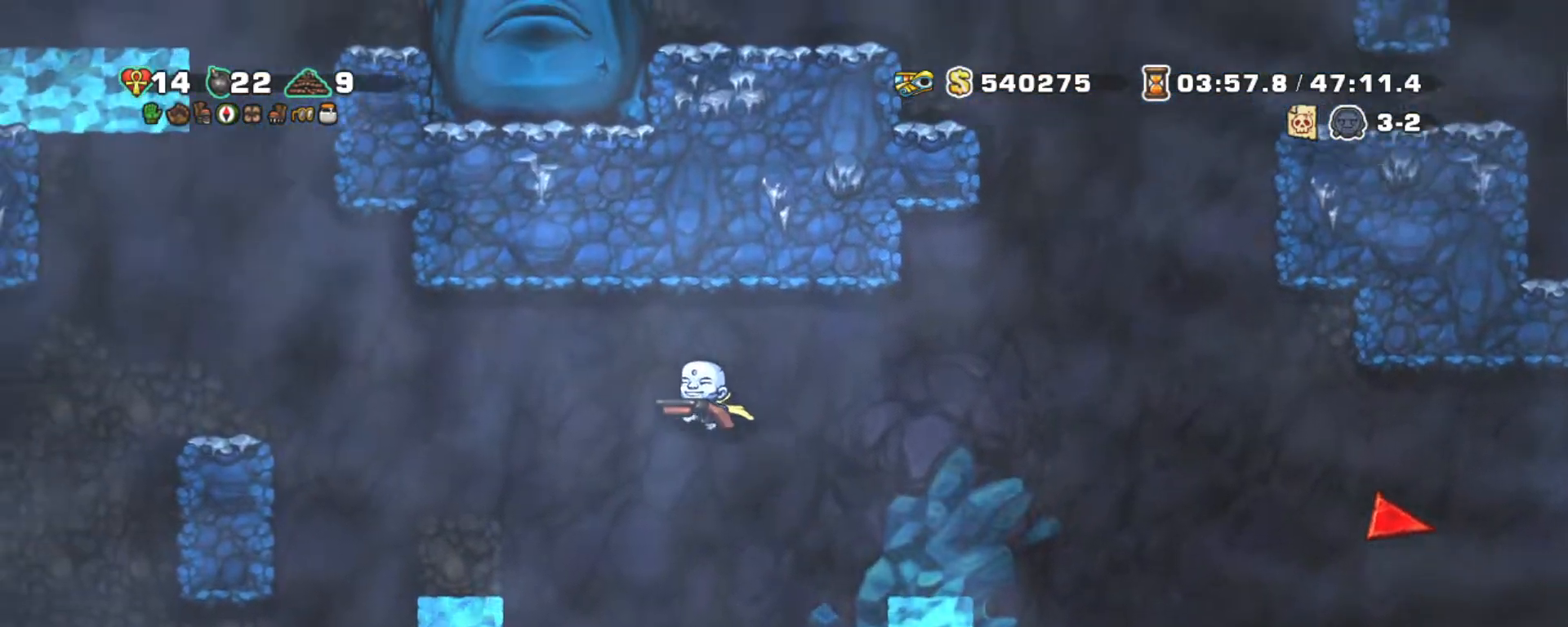
{"keys": ["left", "shift", "z"], "events": [[184, "z", "up"], [284, "left", "up"], [467, "left", "down"], [500, "z", "down"]]}
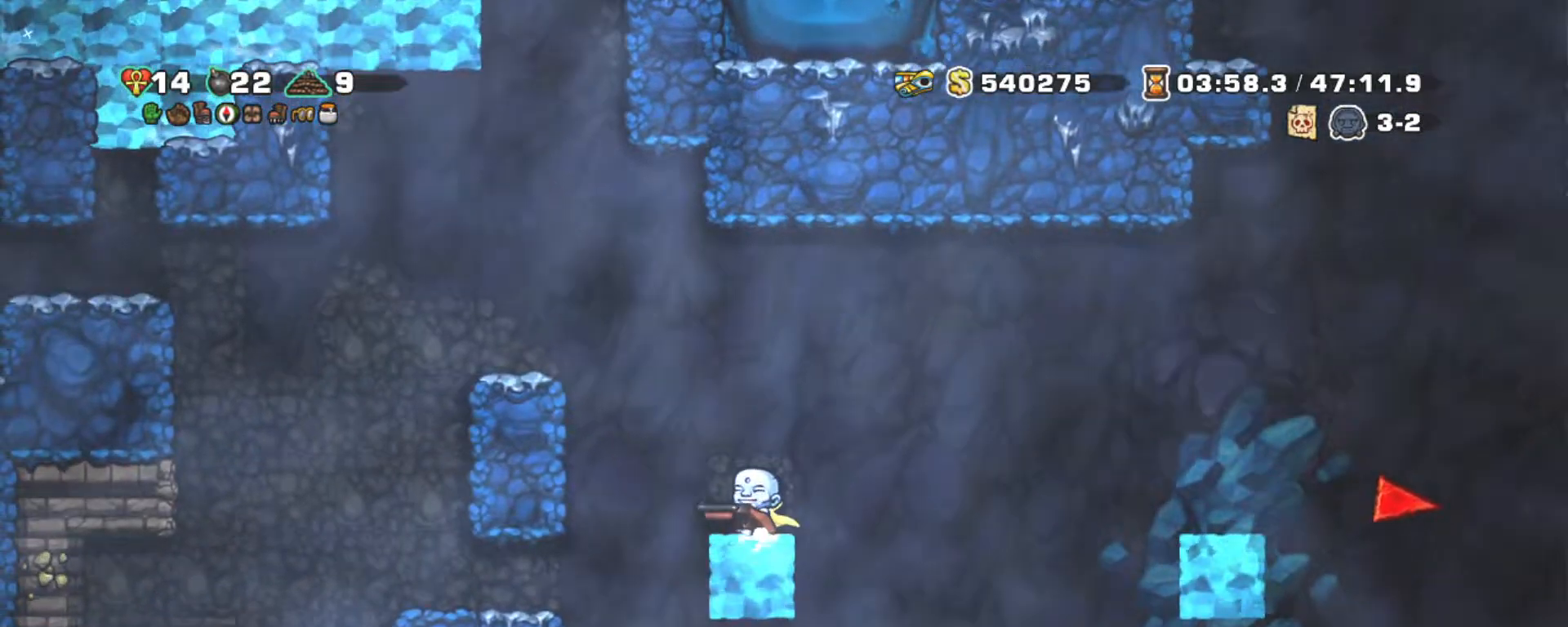
{"keys": ["shift"], "events": [[300, "z", "up"], [350, "left", "up"], [384, "right", "down"], [484, "right", "up"]]}
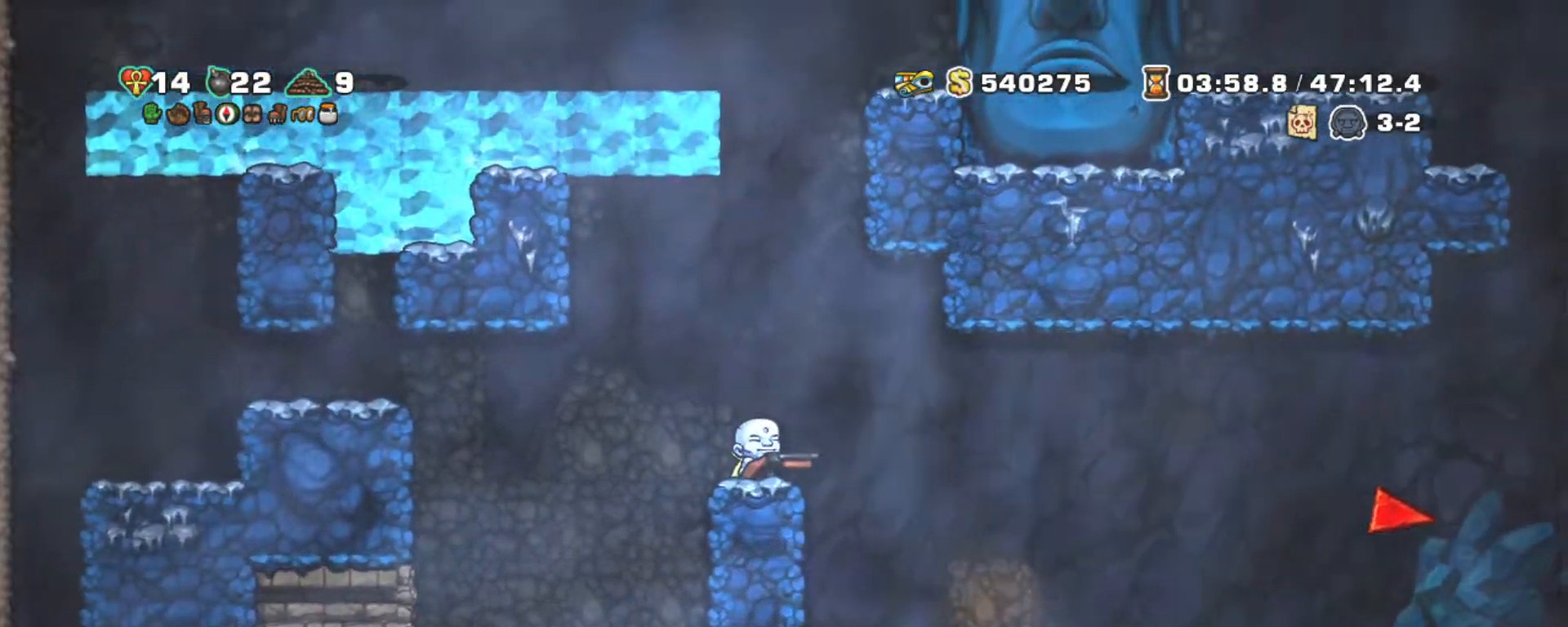
{"keys": ["right", "shift", "x", "z"], "events": [[67, "x", "down"], [67, "z", "down"], [117, "right", "down"]]}
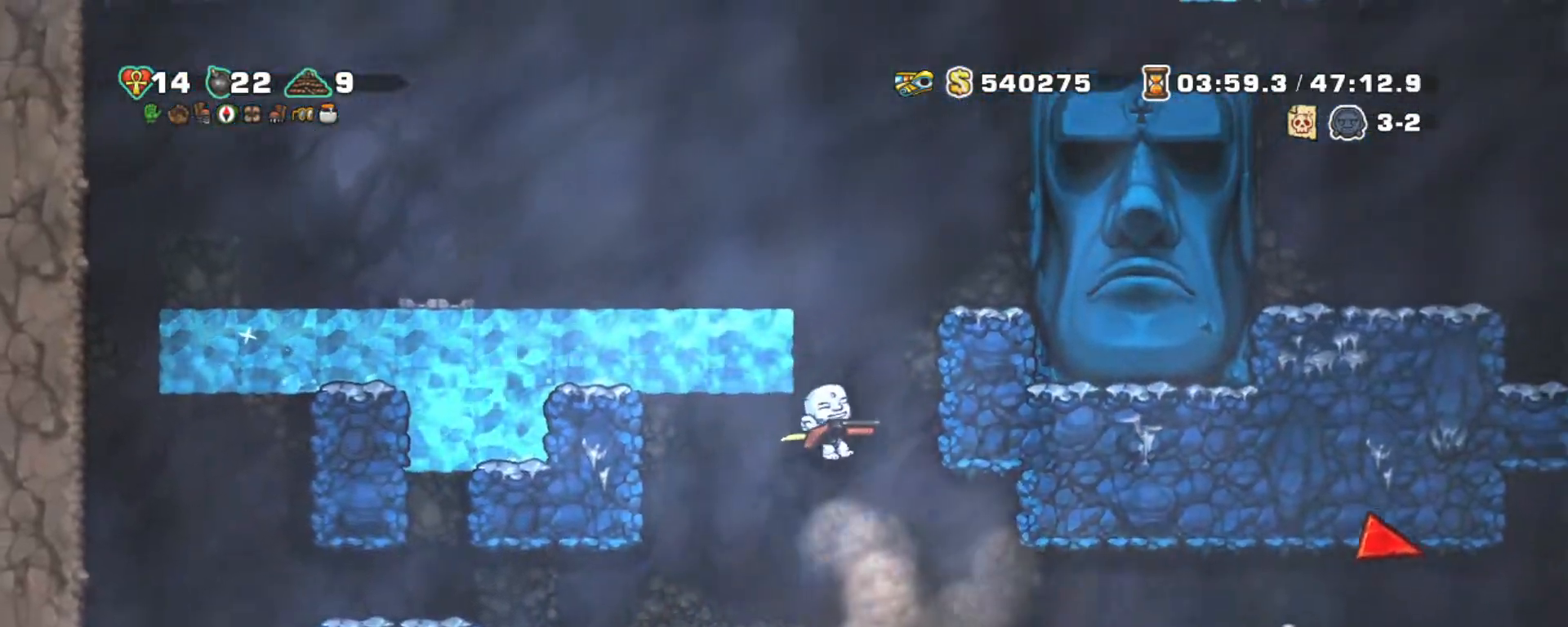
{"keys": ["right", "shift"], "events": [[84, "x", "up"], [134, "z", "up"], [184, "right", "up"], [184, "z", "down"], [367, "z", "up"], [417, "right", "down"]]}
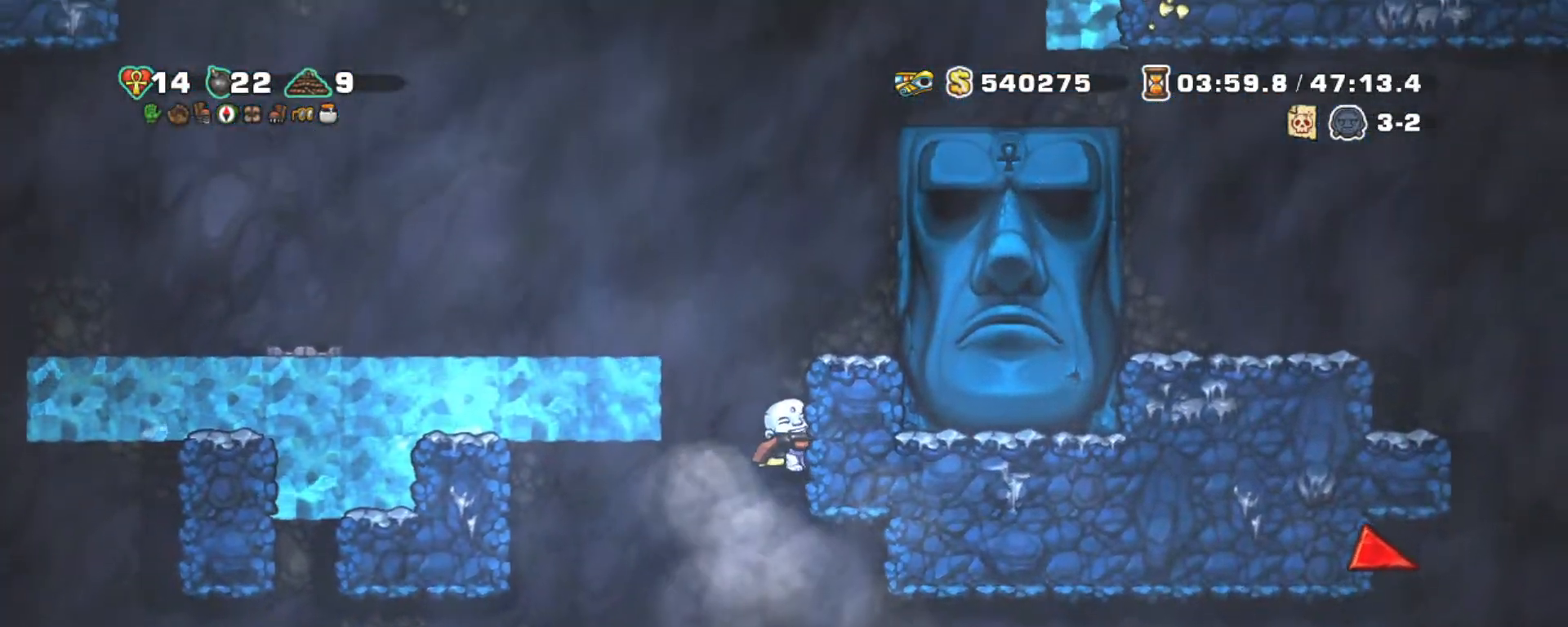
{"keys": ["left", "shift", "z"], "events": [[100, "z", "down"], [150, "left", "down"], [150, "right", "up"]]}